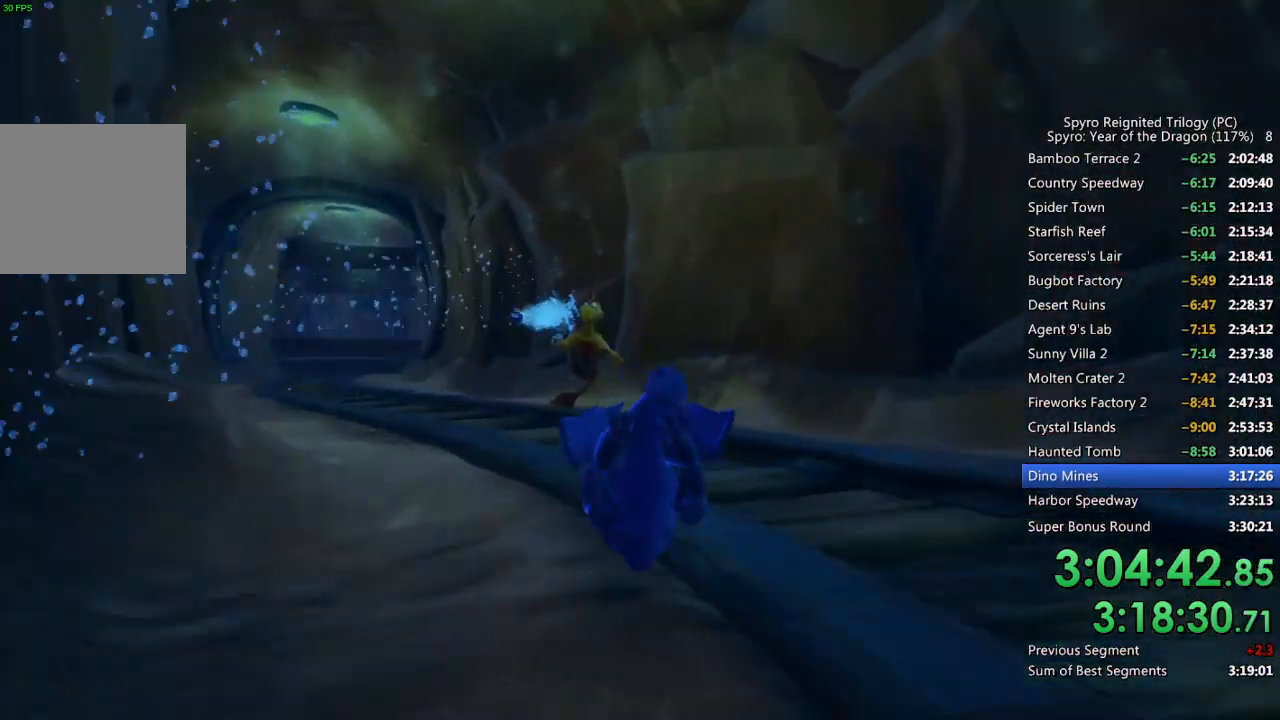
Gameplay with a controller (PlayStation layout); each line is a JSON object with the inputs held at the frame after it. "events" lists button and stick changes between this image and that frame as [ms after this image, input, new state], when the widget could be followed in between.
{"buttons": [], "left_stick": "left", "right_stick": "center", "events": [[150, "left_stick", "left"], [217, "left_stick", "center"], [433, "left_stick", "left"]]}
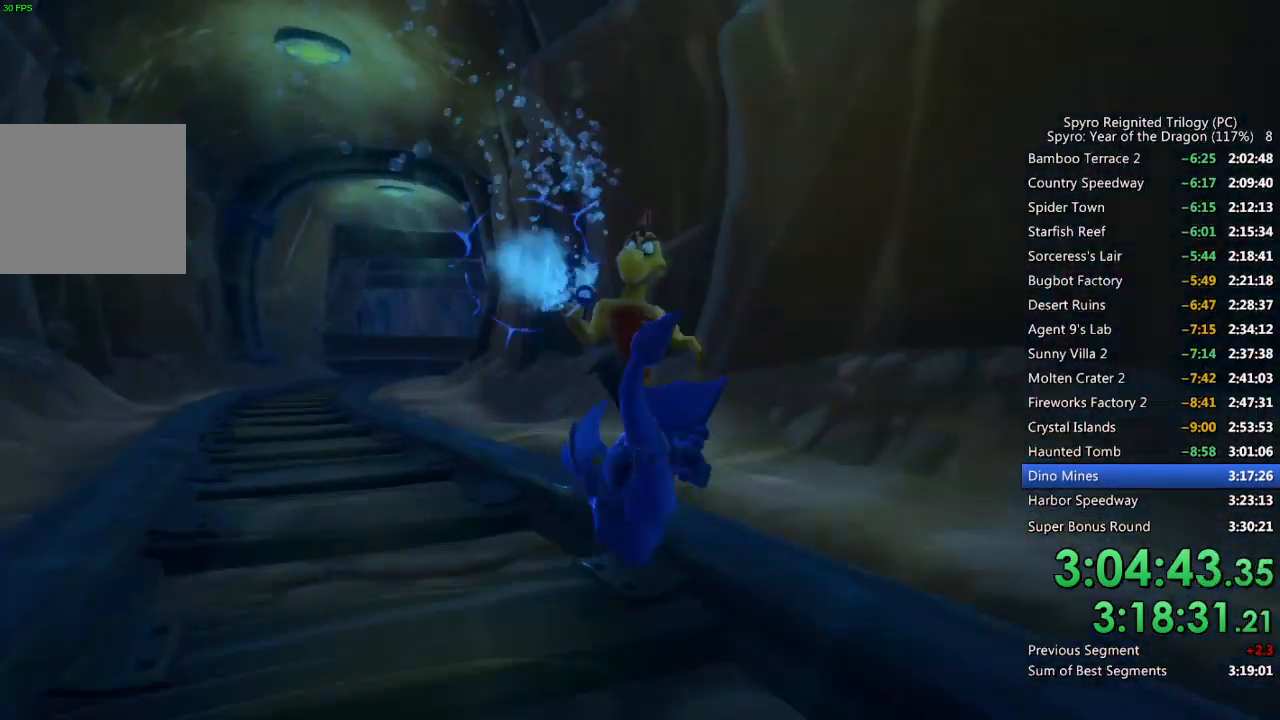
{"buttons": [], "left_stick": "center", "right_stick": "center", "events": [[50, "left_stick", "center"], [233, "left_stick", "left"], [317, "left_stick", "down-left"], [450, "left_stick", "center"]]}
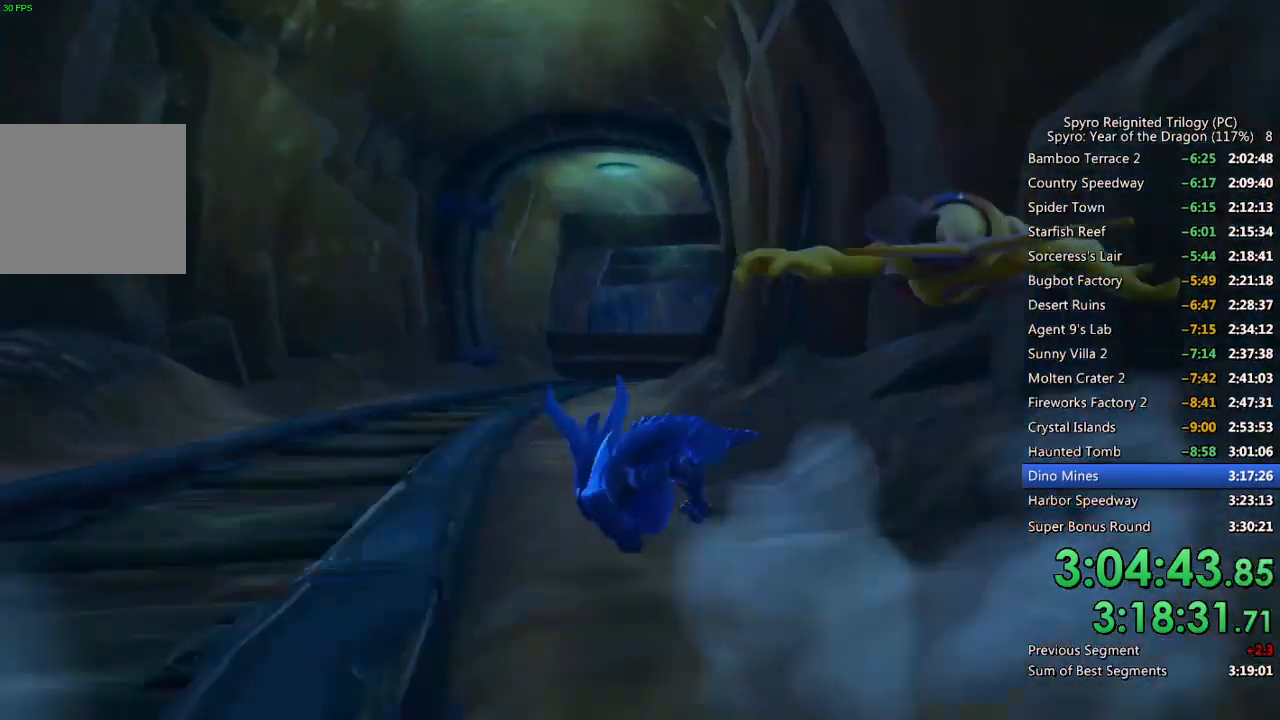
{"buttons": [], "left_stick": "down", "right_stick": "center", "events": [[100, "left_stick", "down"], [250, "left_stick", "center"], [367, "left_stick", "right"], [483, "left_stick", "down"]]}
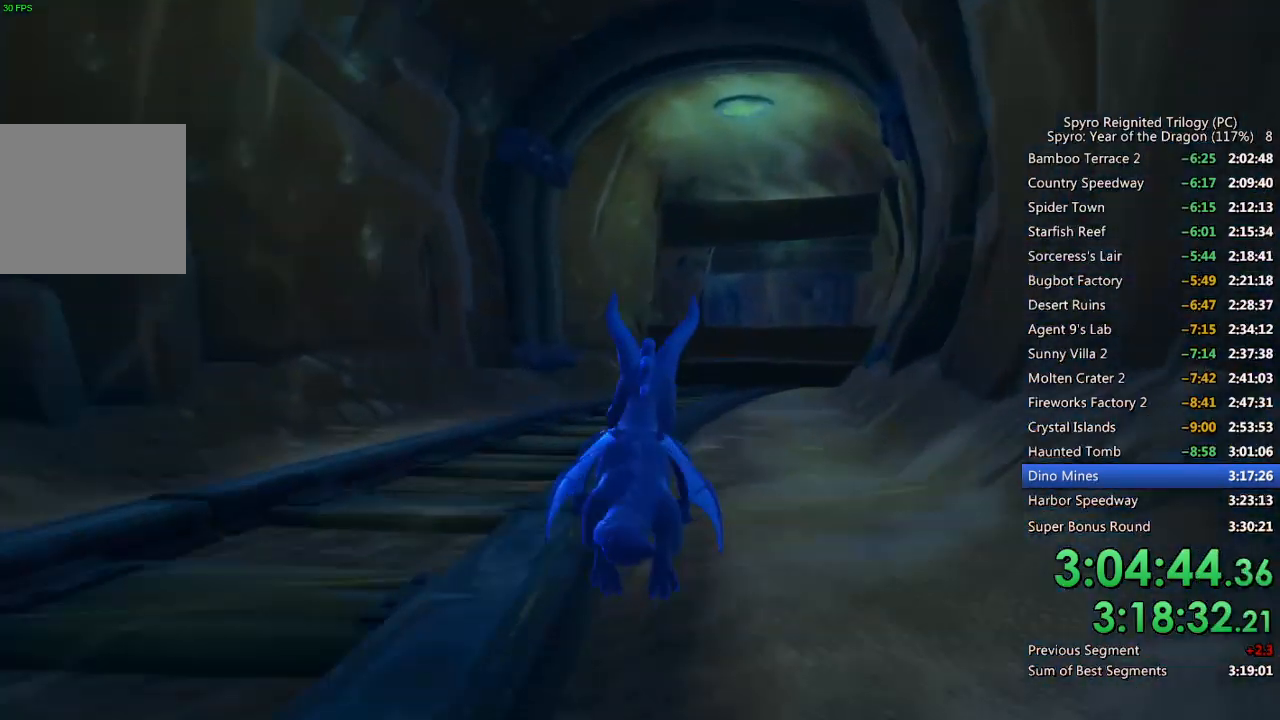
{"buttons": [], "left_stick": "up", "right_stick": "center", "events": [[117, "left_stick", "center"], [283, "left_stick", "right"], [400, "left_stick", "center"], [500, "left_stick", "up"]]}
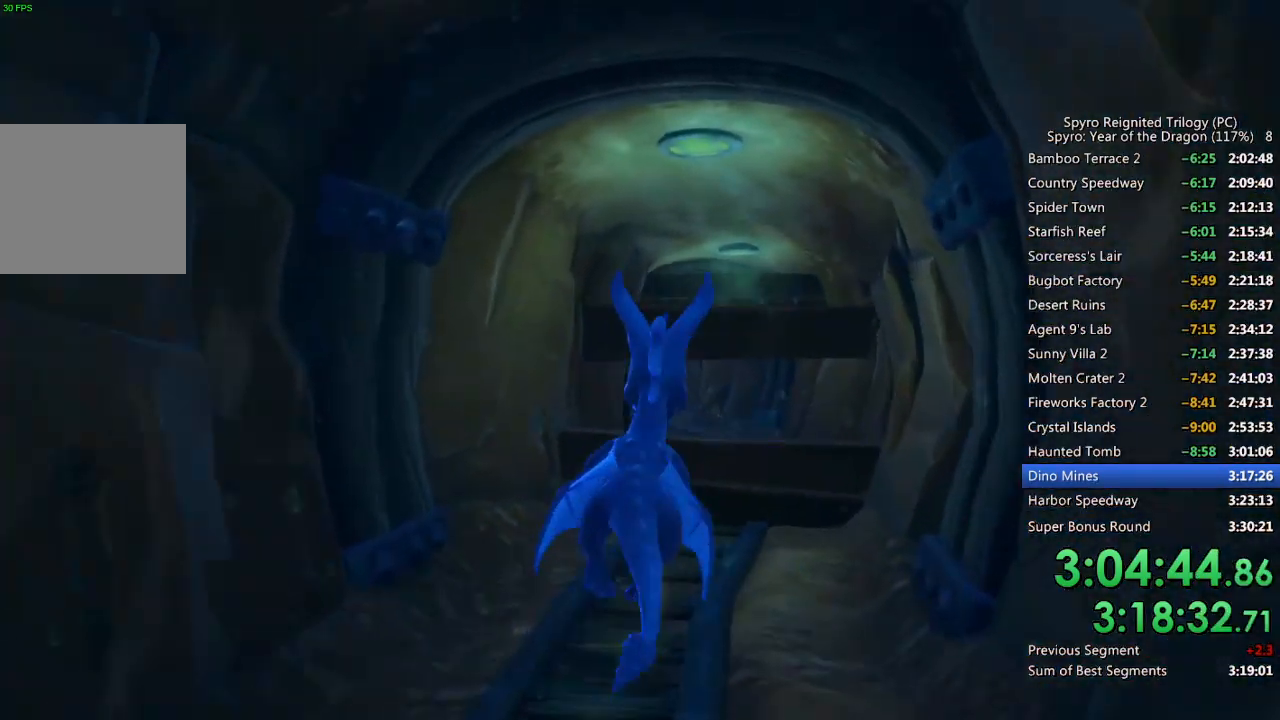
{"buttons": [], "left_stick": "center", "right_stick": "center", "events": [[100, "left_stick", "center"], [250, "left_stick", "up"], [350, "left_stick", "center"]]}
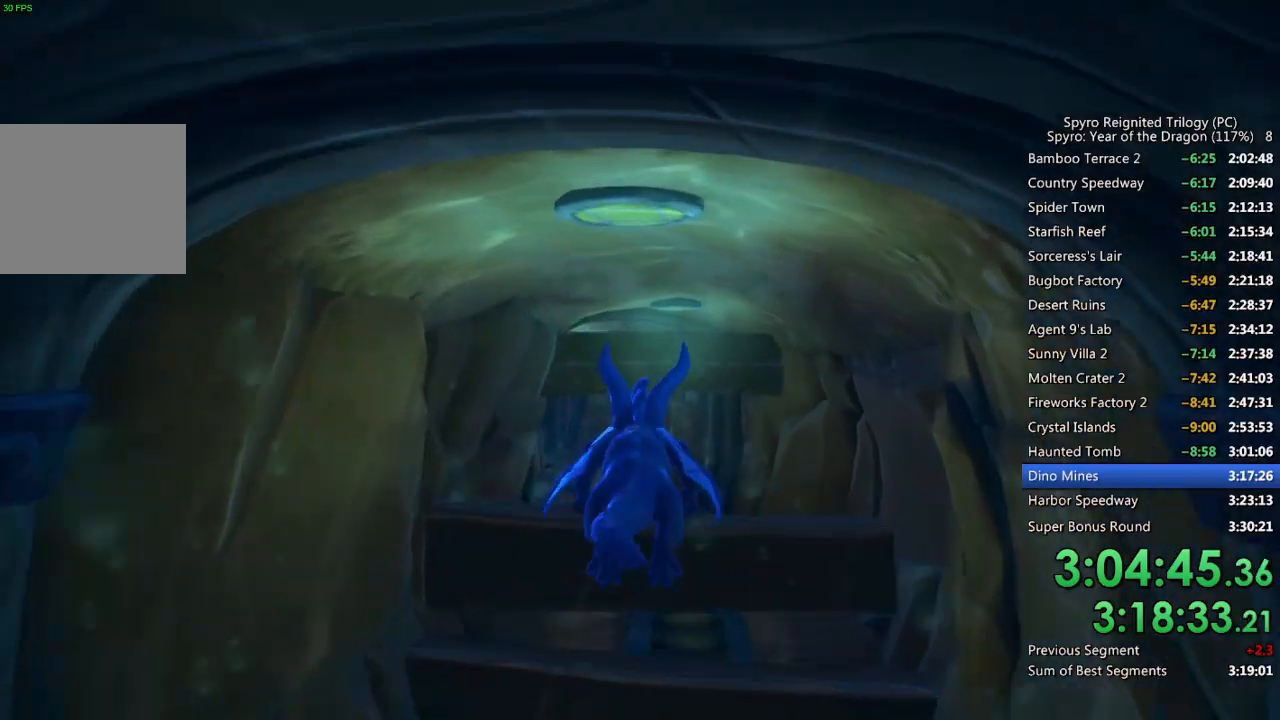
{"buttons": [], "left_stick": "center", "right_stick": "center", "events": [[117, "left_stick", "up"], [283, "left_stick", "center"], [383, "left_stick", "up"], [500, "left_stick", "center"]]}
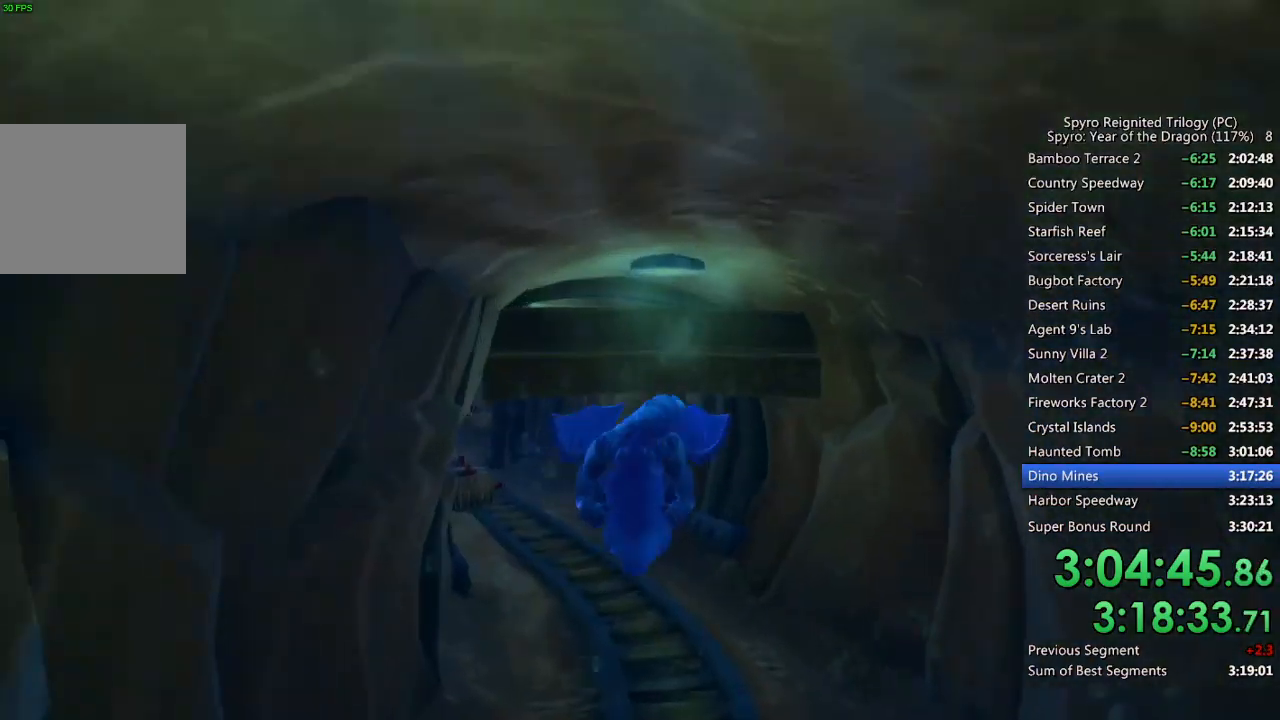
{"buttons": [], "left_stick": "center", "right_stick": "center", "events": [[167, "left_stick", "up"], [333, "left_stick", "center"]]}
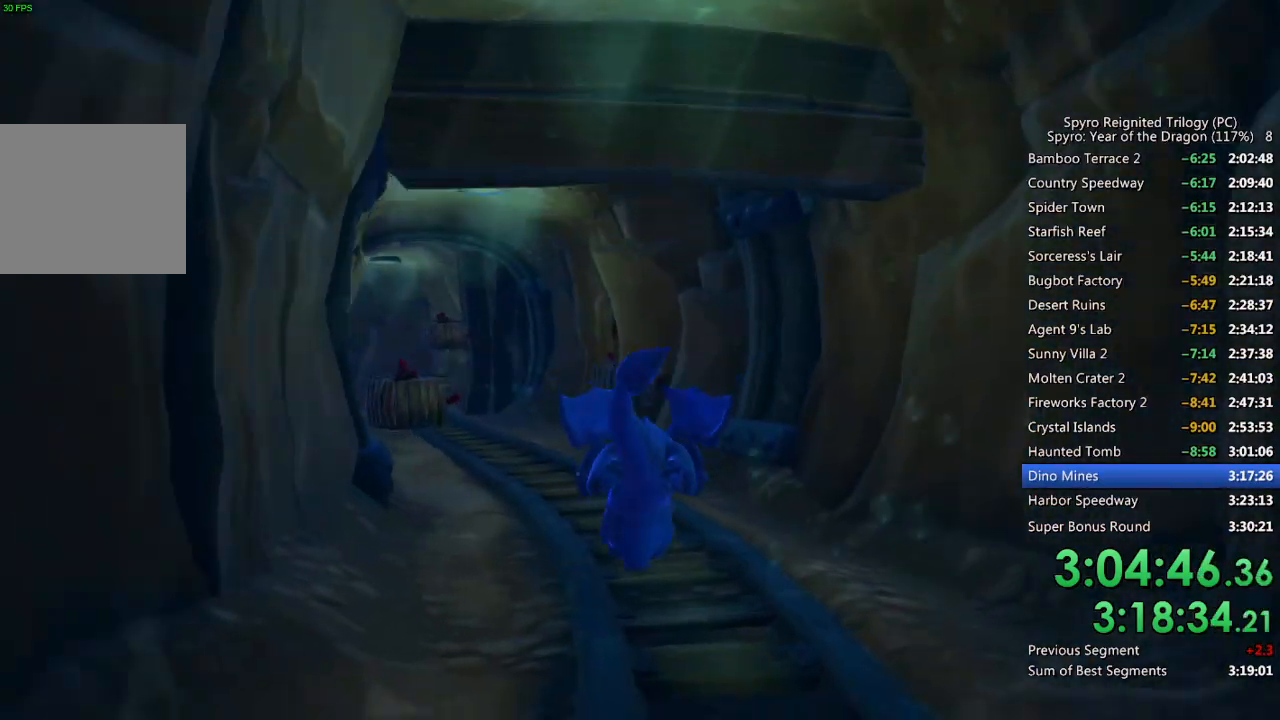
{"buttons": [], "left_stick": "center", "right_stick": "center", "events": [[150, "left_stick", "left"], [233, "left_stick", "center"]]}
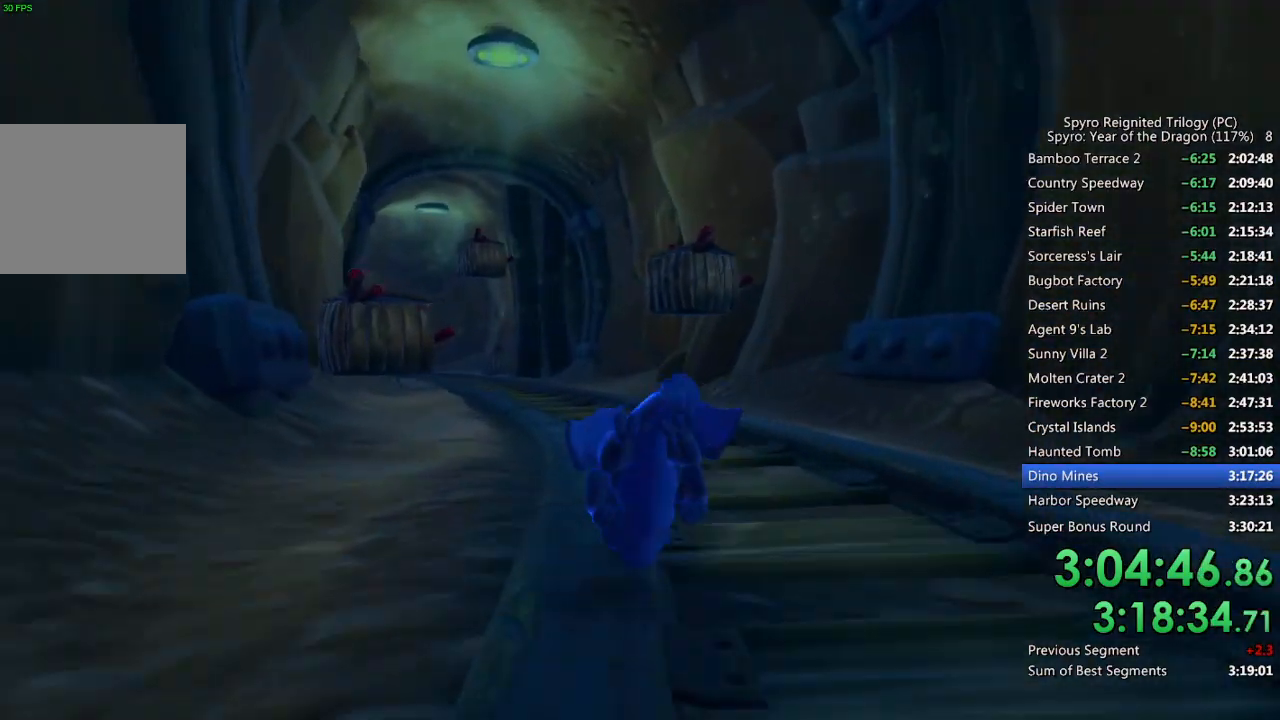
{"buttons": [], "left_stick": "center", "right_stick": "center", "events": [[50, "left_stick", "left"], [133, "left_stick", "center"]]}
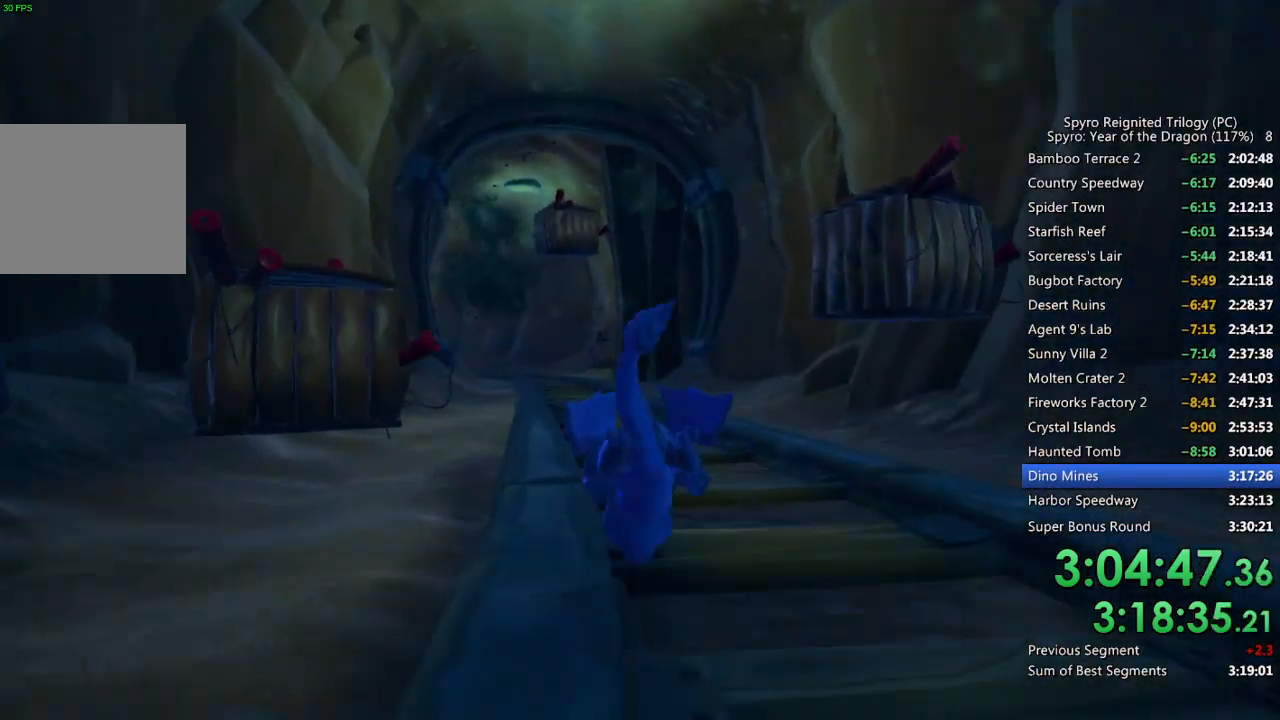
{"buttons": [], "left_stick": "center", "right_stick": "center", "events": [[200, "left_stick", "left"], [300, "left_stick", "center"]]}
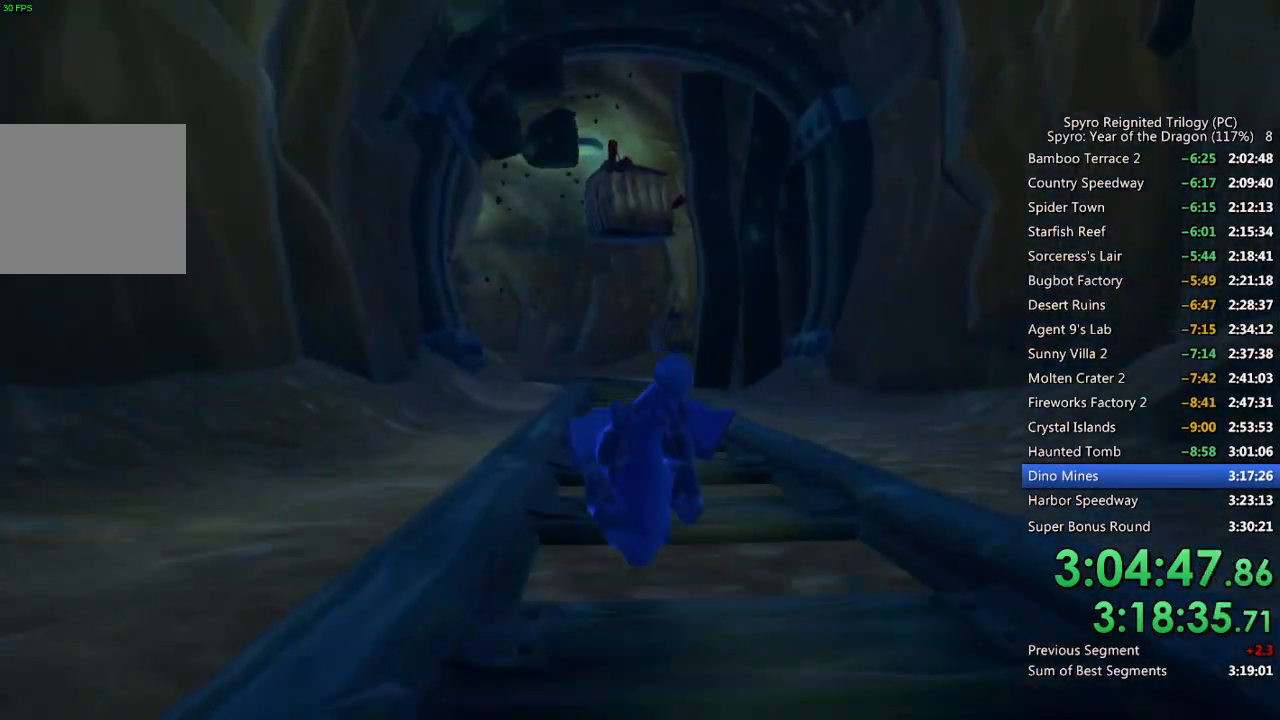
{"buttons": [], "left_stick": "right", "right_stick": "center", "events": [[483, "left_stick", "right"]]}
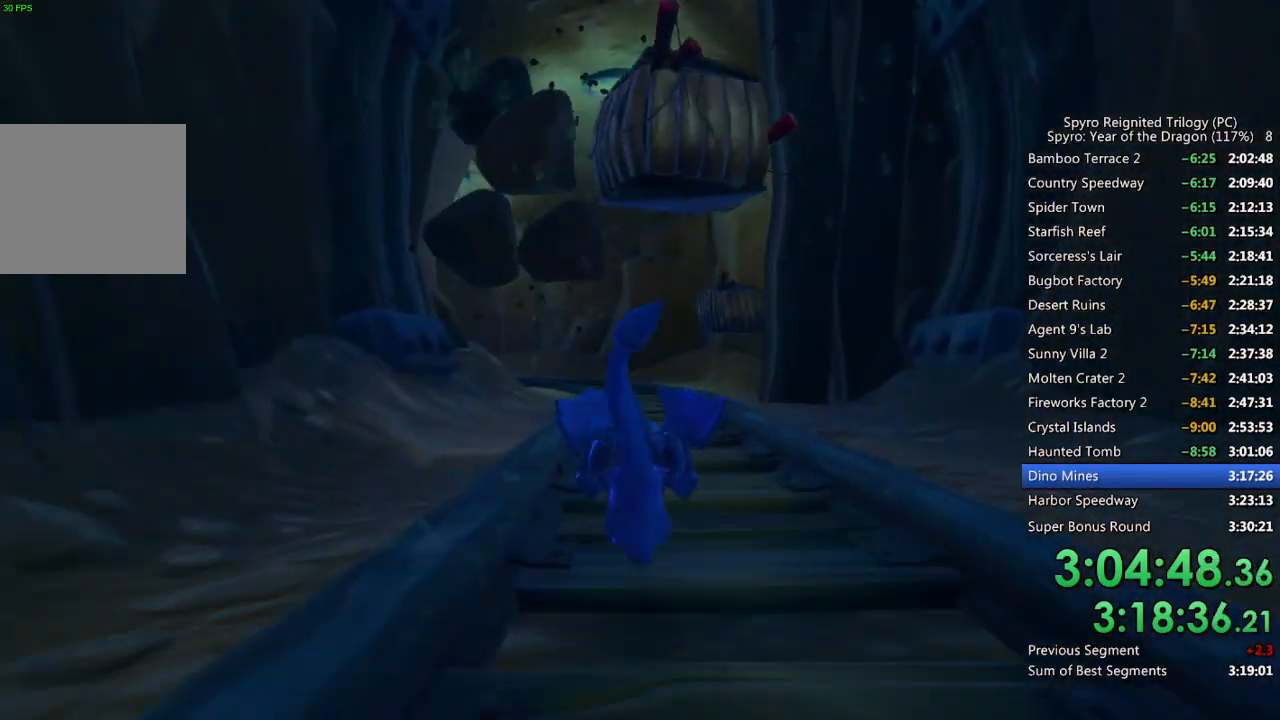
{"buttons": [], "left_stick": "center", "right_stick": "center", "events": [[17, "left_stick", "center"], [317, "left_stick", "right"], [383, "left_stick", "center"]]}
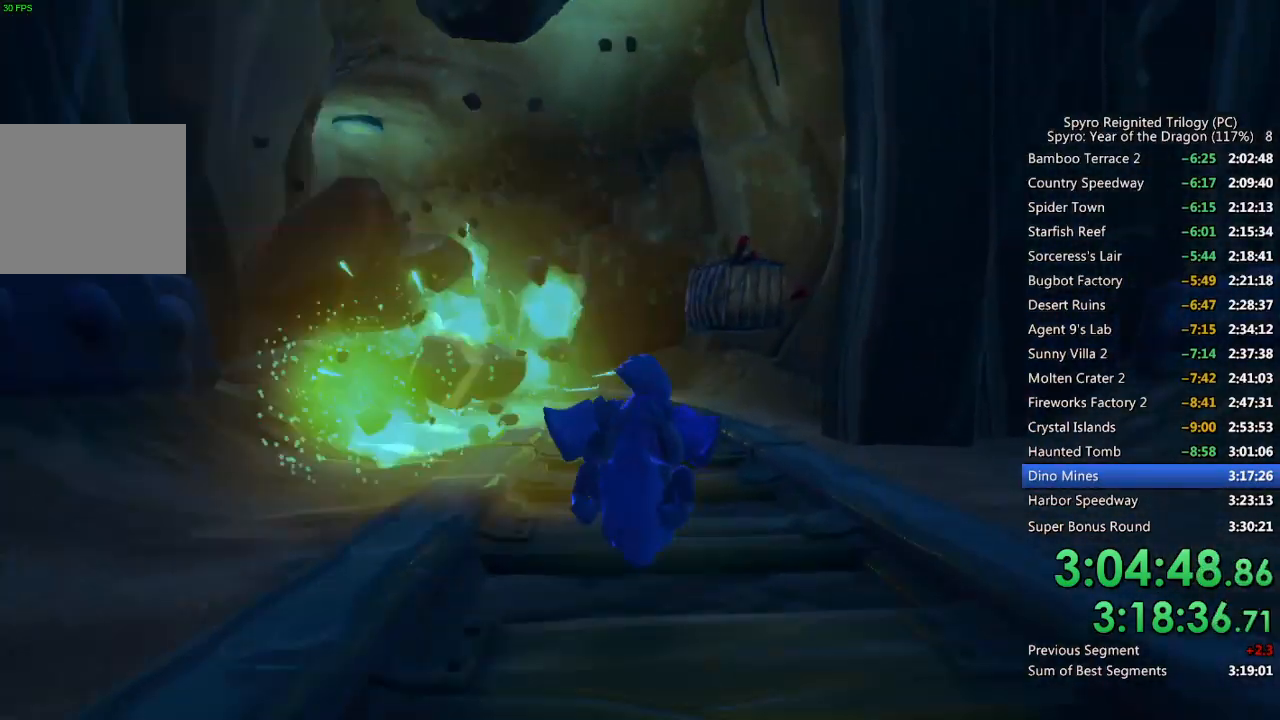
{"buttons": [], "left_stick": "left", "right_stick": "center", "events": [[400, "left_stick", "left"]]}
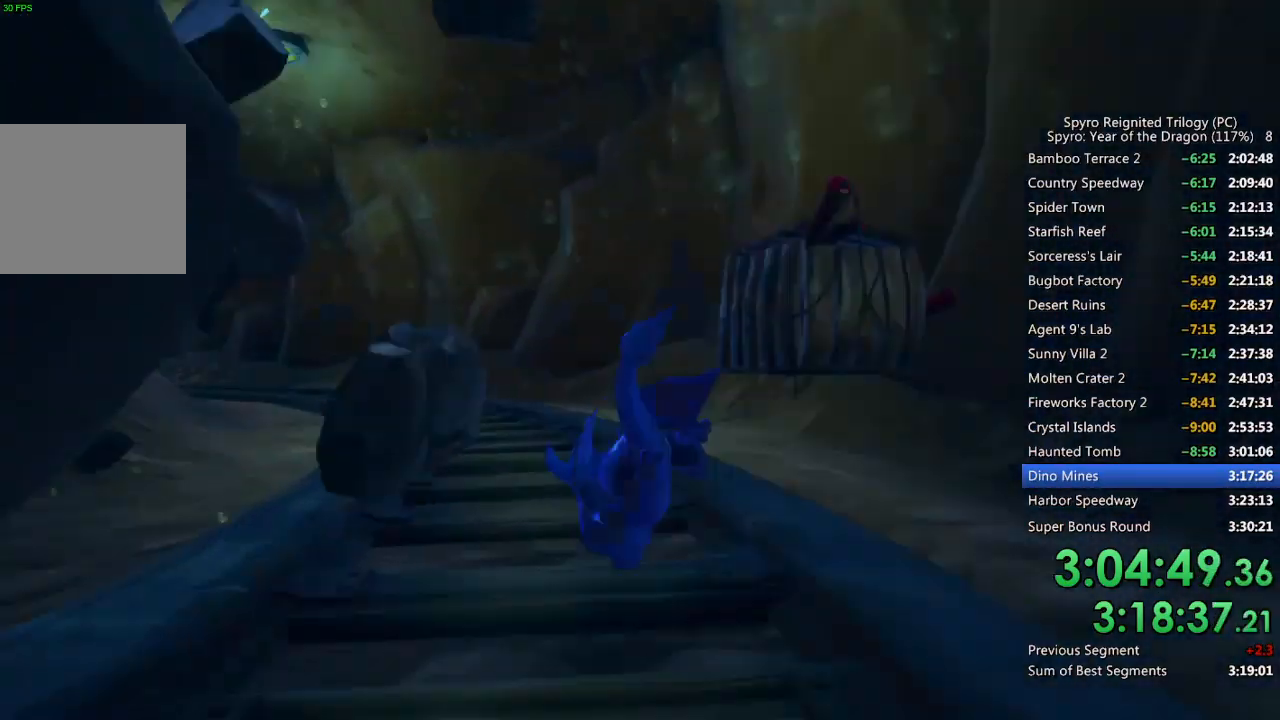
{"buttons": [], "left_stick": "left", "right_stick": "center", "events": [[33, "left_stick", "center"], [117, "left_stick", "left"], [233, "left_stick", "center"], [367, "left_stick", "left"]]}
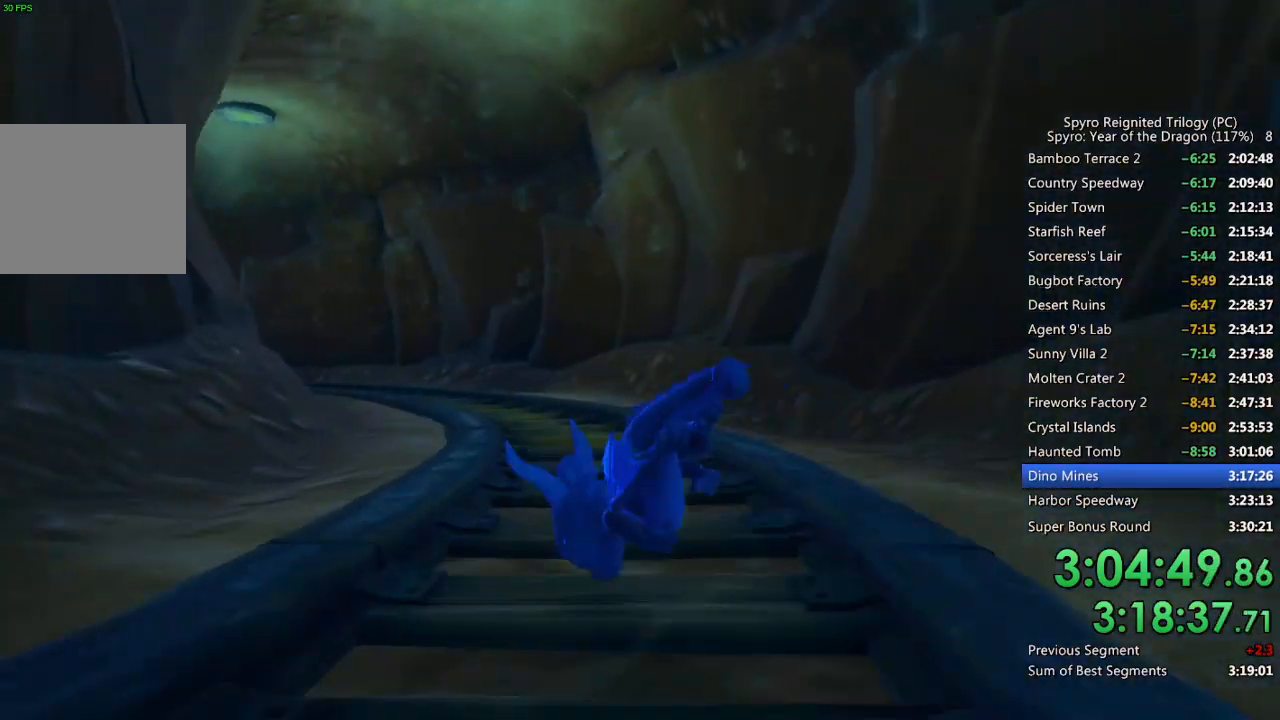
{"buttons": [], "left_stick": "center", "right_stick": "center", "events": [[33, "left_stick", "center"]]}
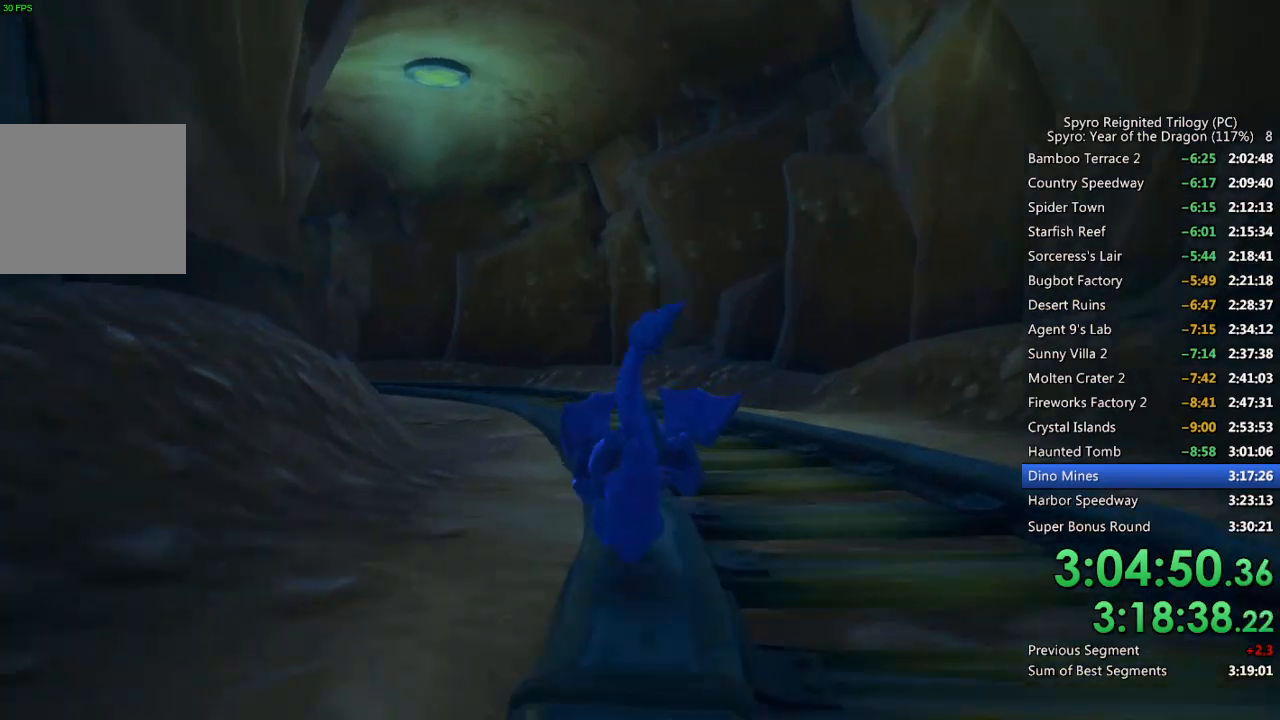
{"buttons": [], "left_stick": "left", "right_stick": "center", "events": [[200, "left_stick", "left"], [350, "left_stick", "center"], [500, "left_stick", "left"]]}
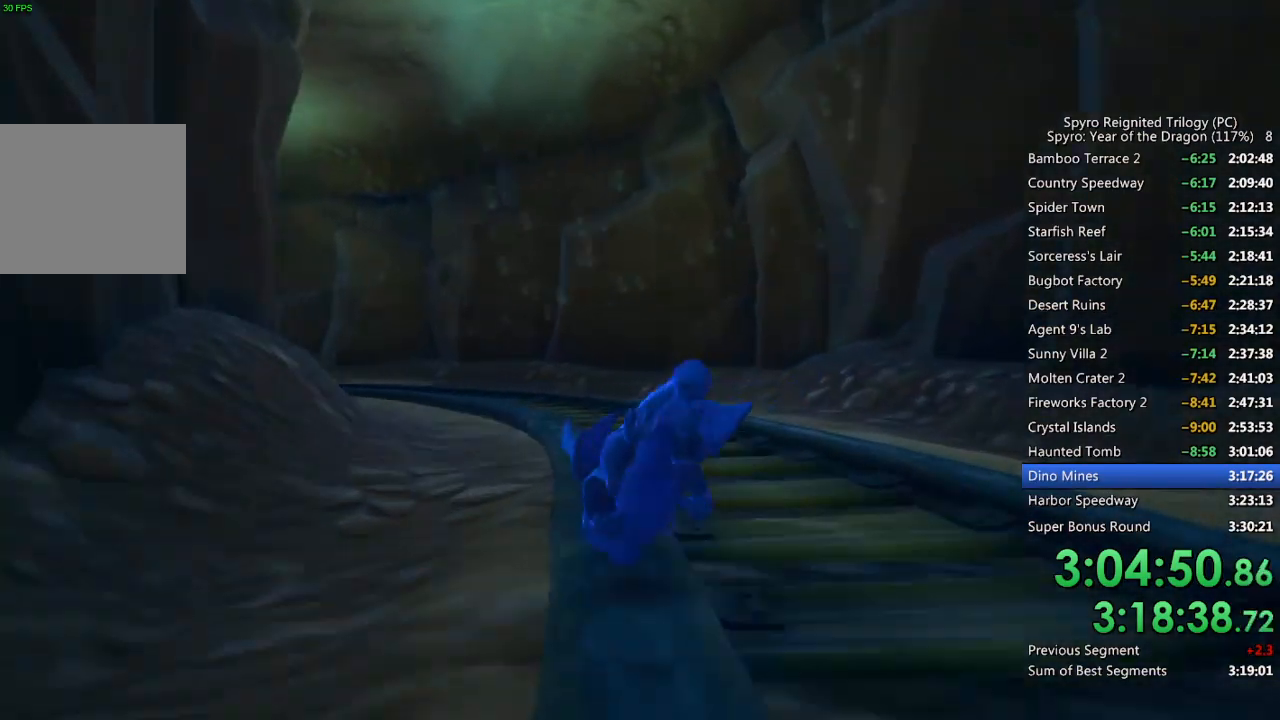
{"buttons": [], "left_stick": "center", "right_stick": "center", "events": [[150, "left_stick", "center"], [350, "left_stick", "left"], [450, "left_stick", "center"]]}
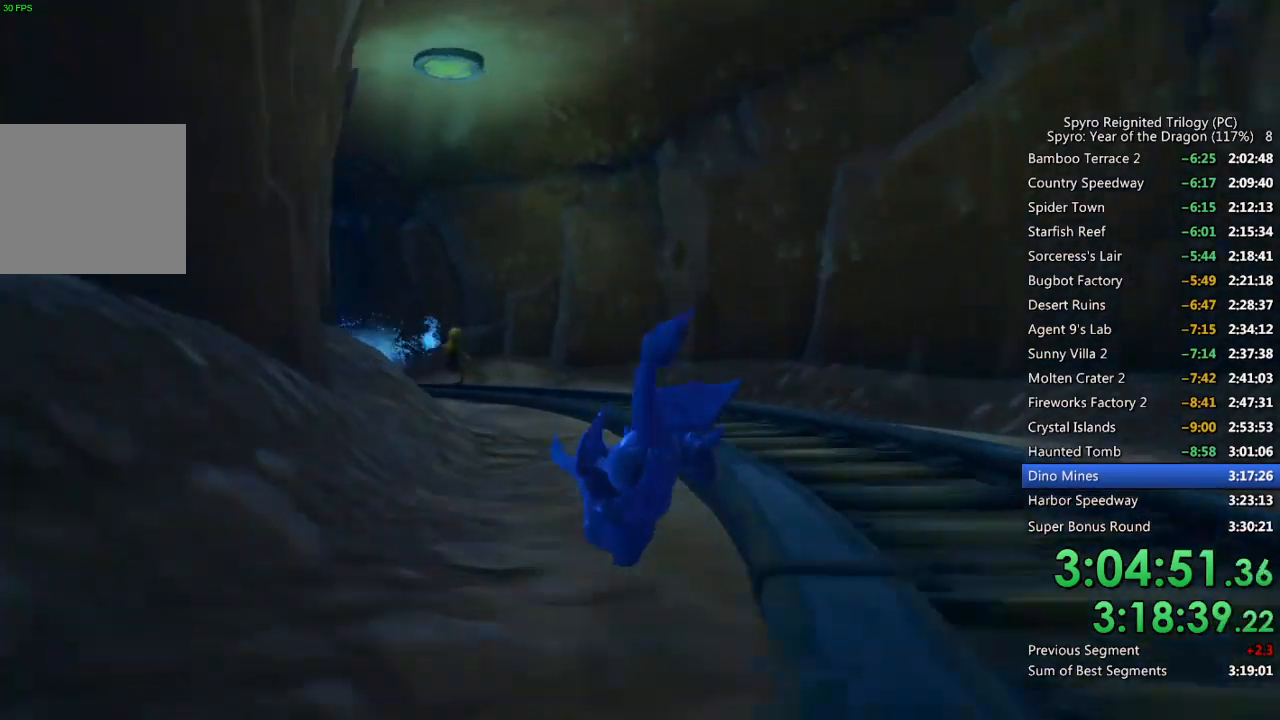
{"buttons": [], "left_stick": "left", "right_stick": "center", "events": [[483, "left_stick", "left"]]}
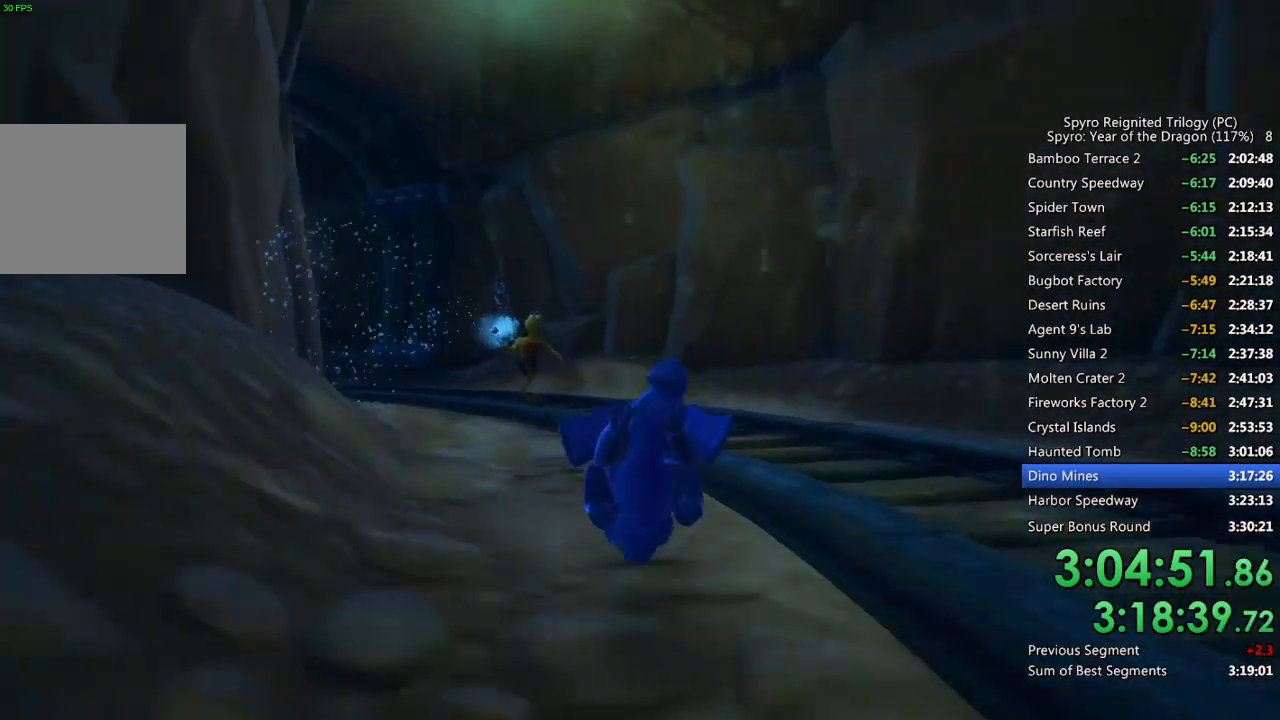
{"buttons": [], "left_stick": "center", "right_stick": "center", "events": [[67, "left_stick", "center"]]}
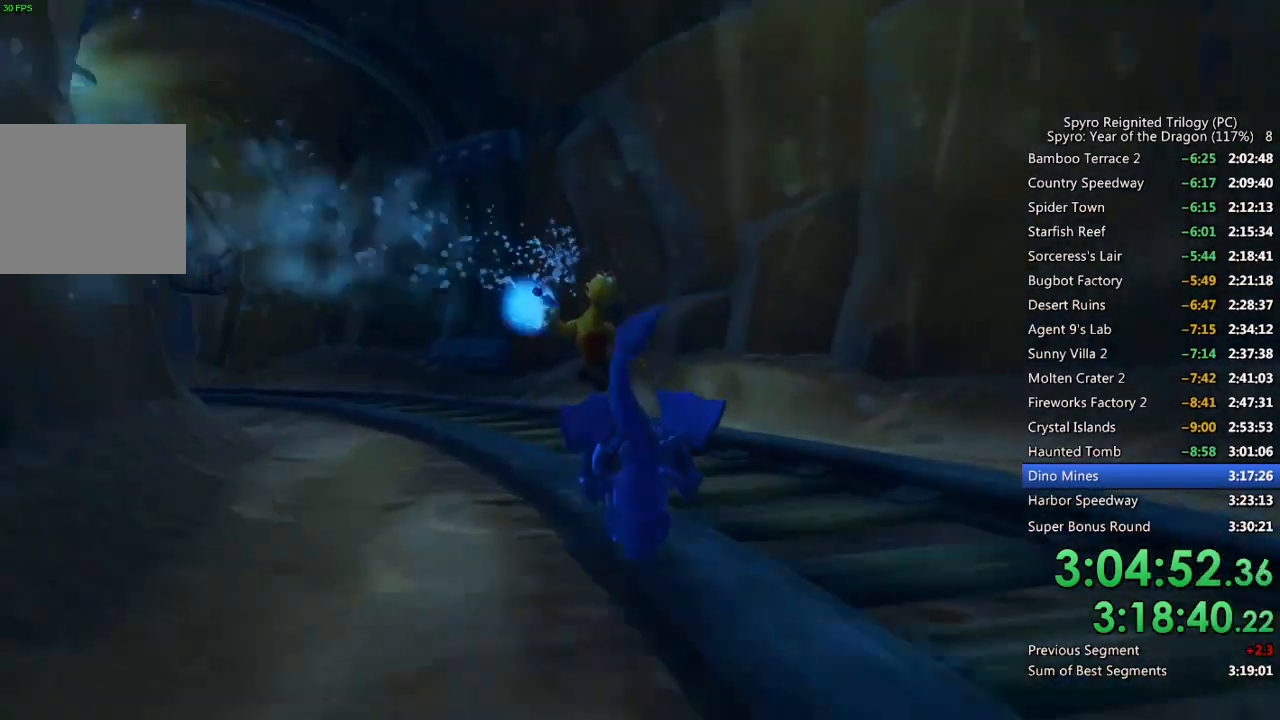
{"buttons": [], "left_stick": "left", "right_stick": "center", "events": [[150, "left_stick", "left"], [250, "left_stick", "center"], [383, "left_stick", "left"]]}
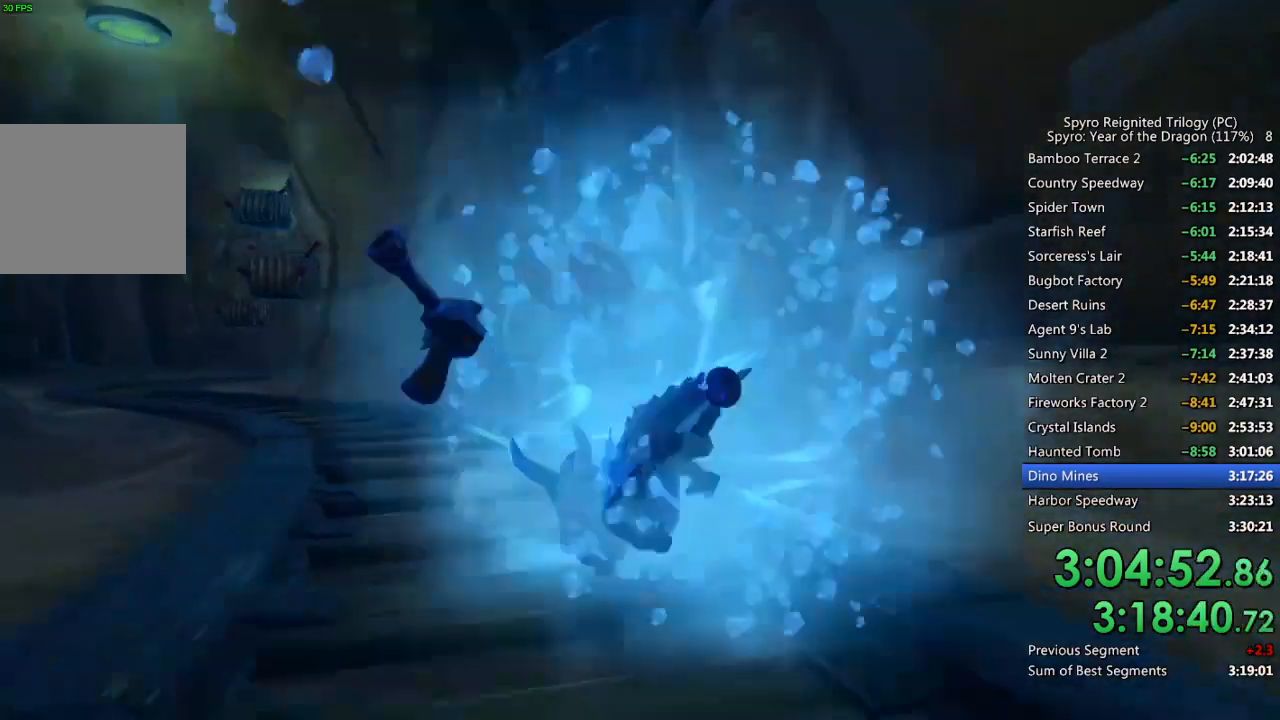
{"buttons": [], "left_stick": "center", "right_stick": "center", "events": [[300, "left_stick", "center"]]}
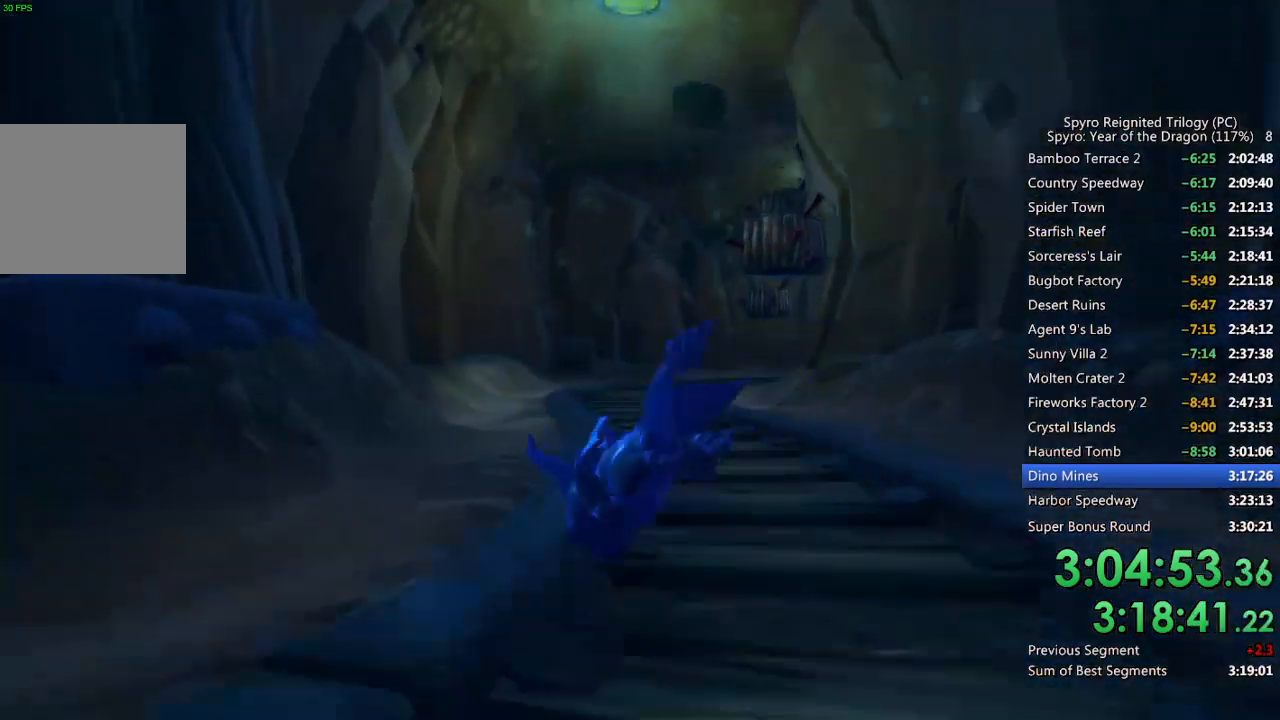
{"buttons": [], "left_stick": "center", "right_stick": "center", "events": [[83, "left_stick", "right"], [233, "left_stick", "center"]]}
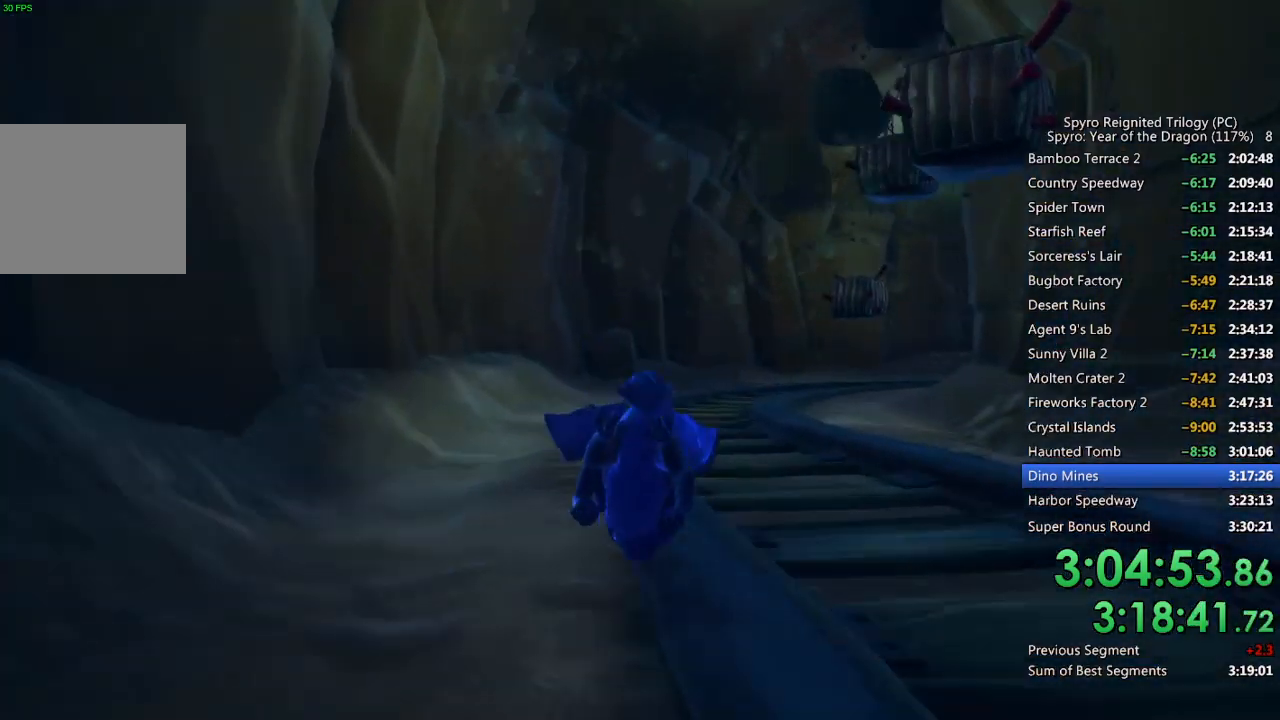
{"buttons": [], "left_stick": "center", "right_stick": "center", "events": []}
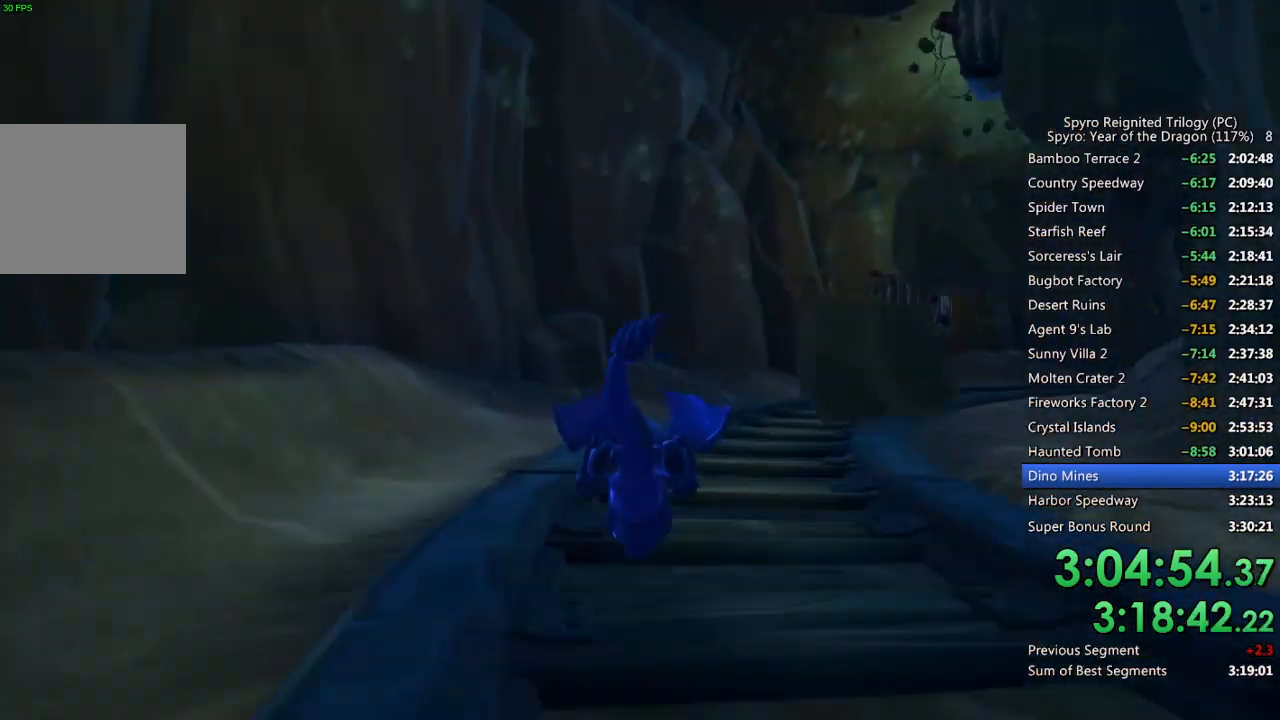
{"buttons": [], "left_stick": "center", "right_stick": "center", "events": [[233, "left_stick", "right"], [383, "left_stick", "center"]]}
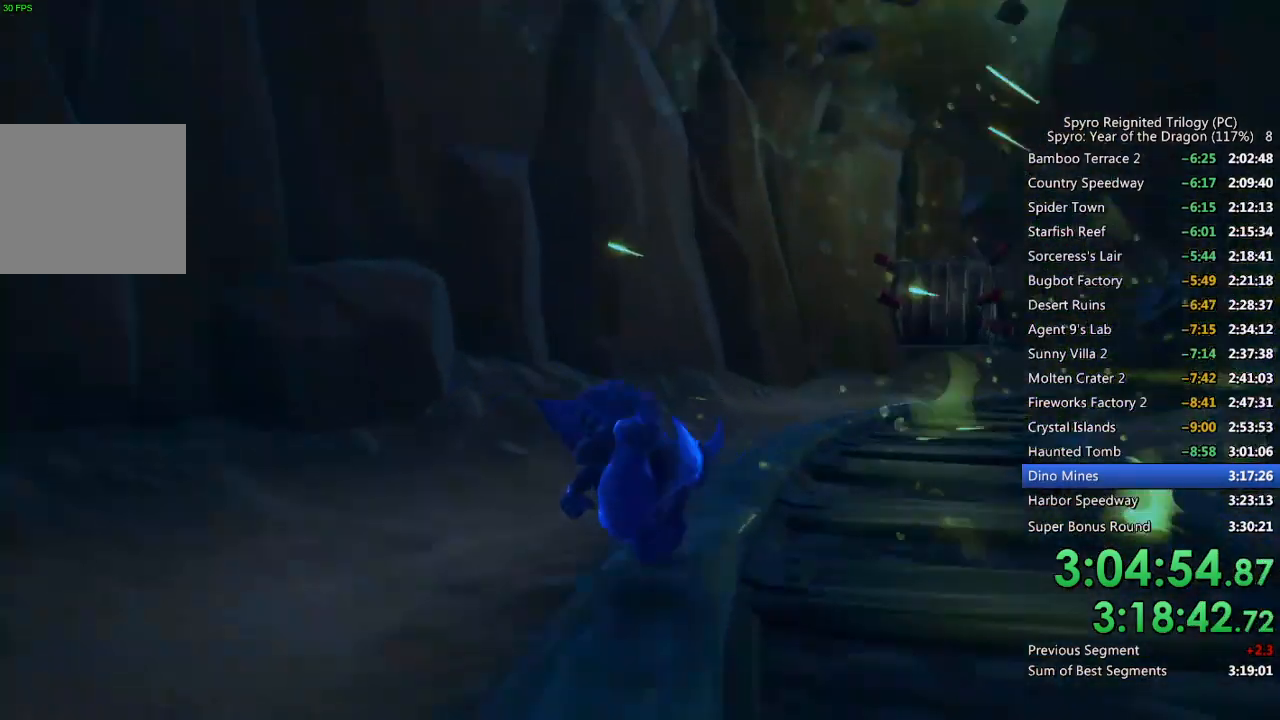
{"buttons": [], "left_stick": "right", "right_stick": "center", "events": [[183, "left_stick", "right"], [300, "left_stick", "center"], [417, "left_stick", "right"]]}
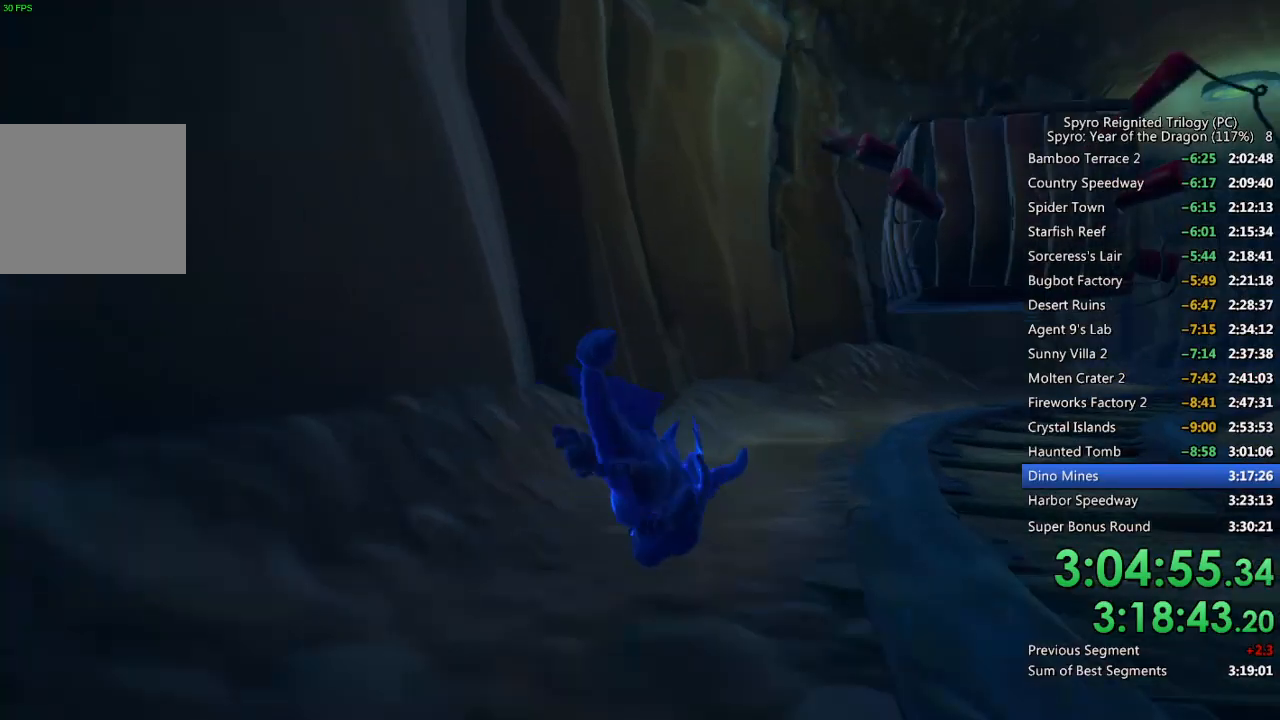
{"buttons": [], "left_stick": "center", "right_stick": "center", "events": [[300, "left_stick", "center"]]}
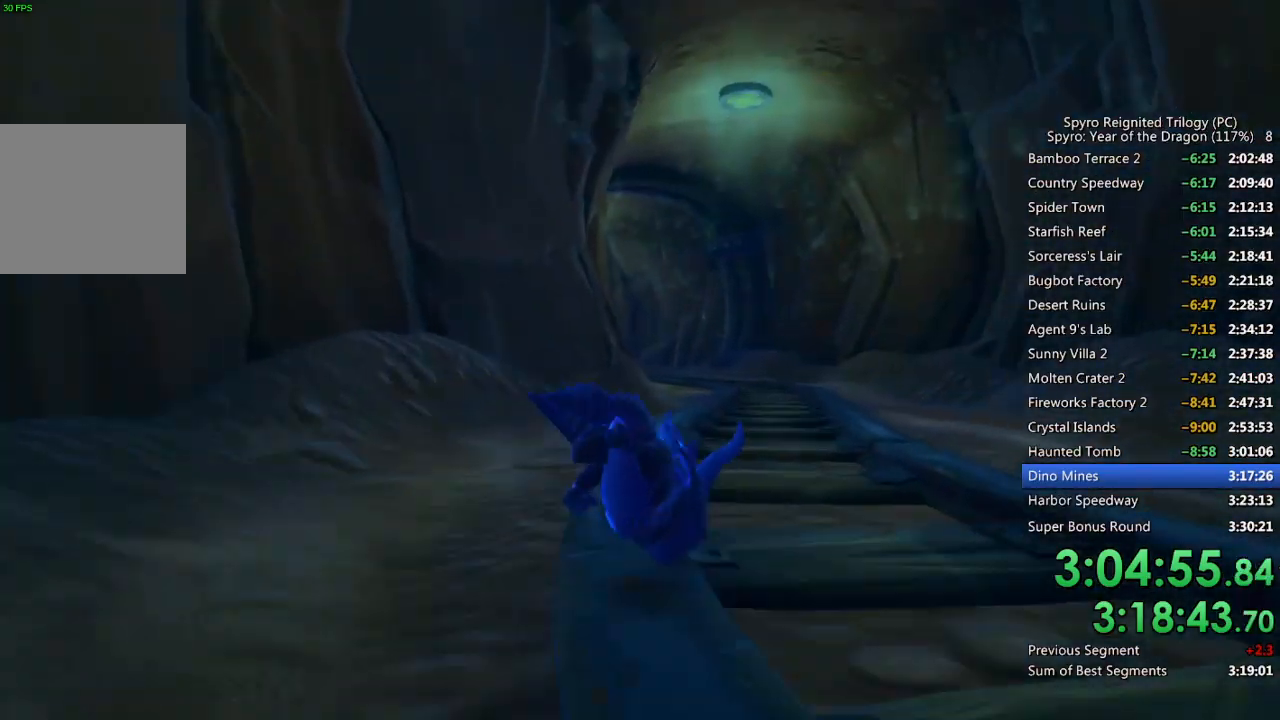
{"buttons": [], "left_stick": "center", "right_stick": "center", "events": [[250, "left_stick", "left"], [350, "left_stick", "center"]]}
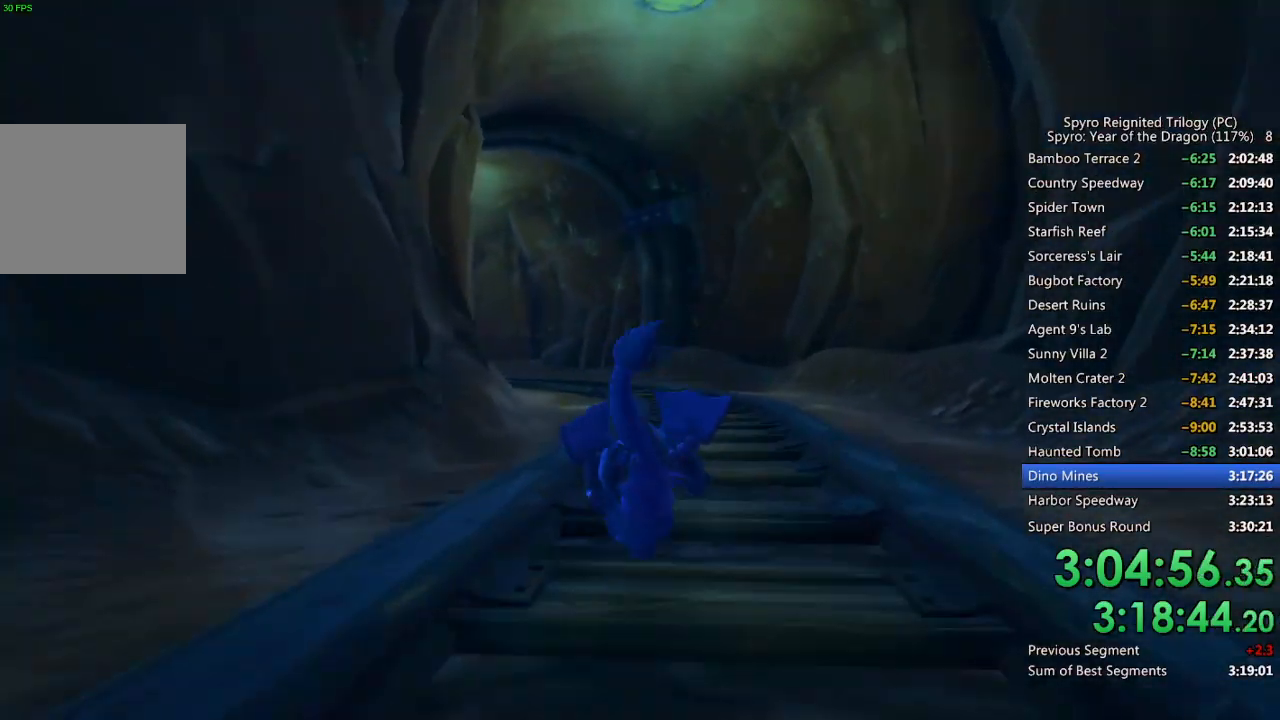
{"buttons": [], "left_stick": "center", "right_stick": "center", "events": [[233, "left_stick", "left"], [333, "left_stick", "center"]]}
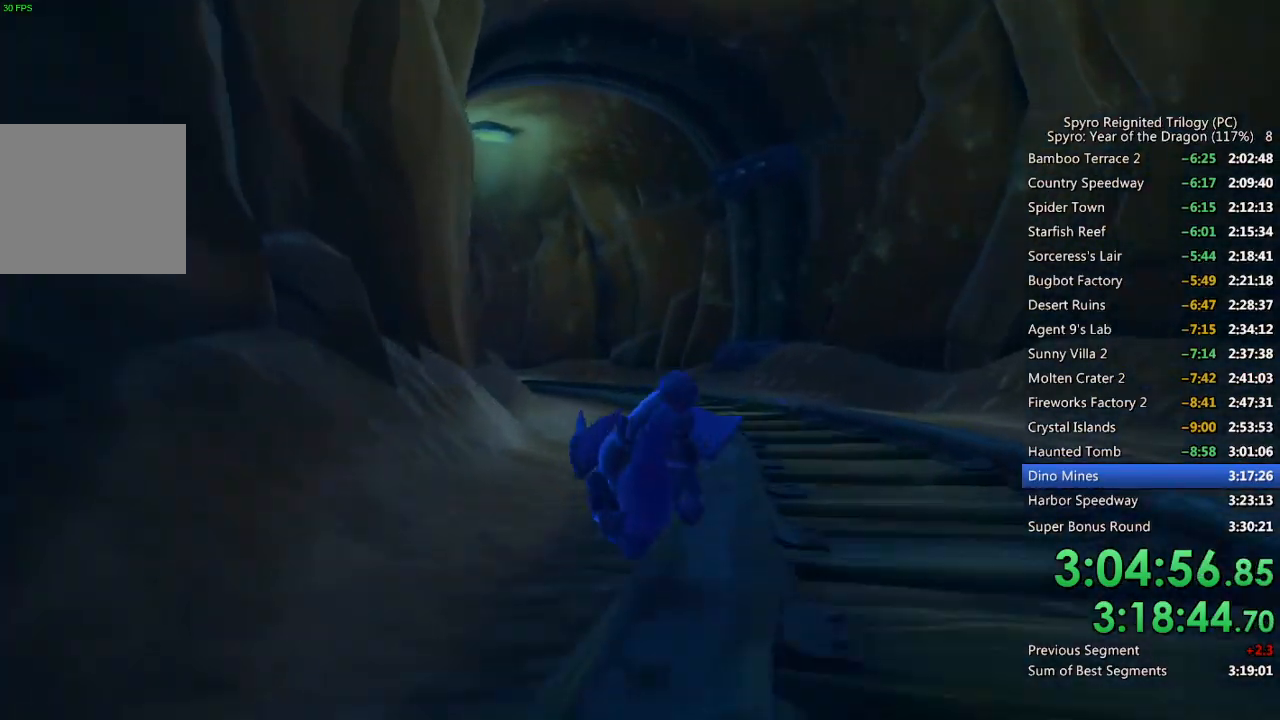
{"buttons": [], "left_stick": "center", "right_stick": "center", "events": []}
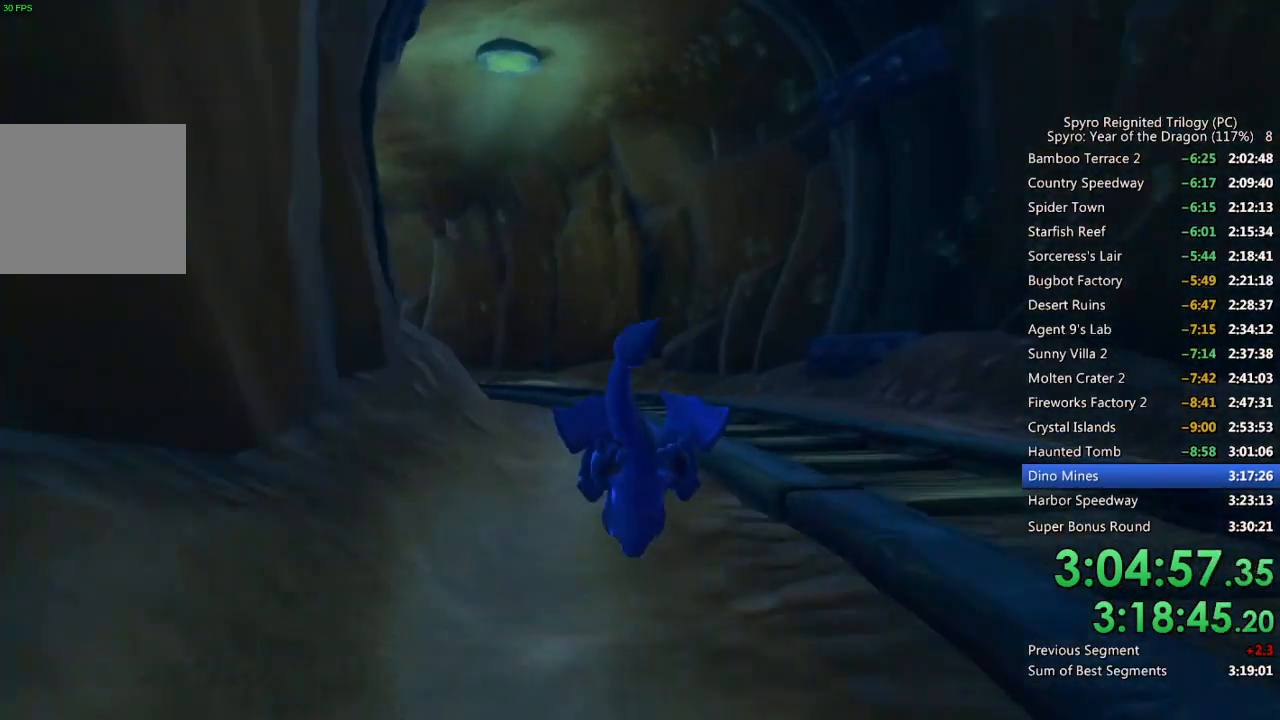
{"buttons": [], "left_stick": "left", "right_stick": "center", "events": [[150, "left_stick", "left"], [250, "left_stick", "center"], [467, "left_stick", "left"]]}